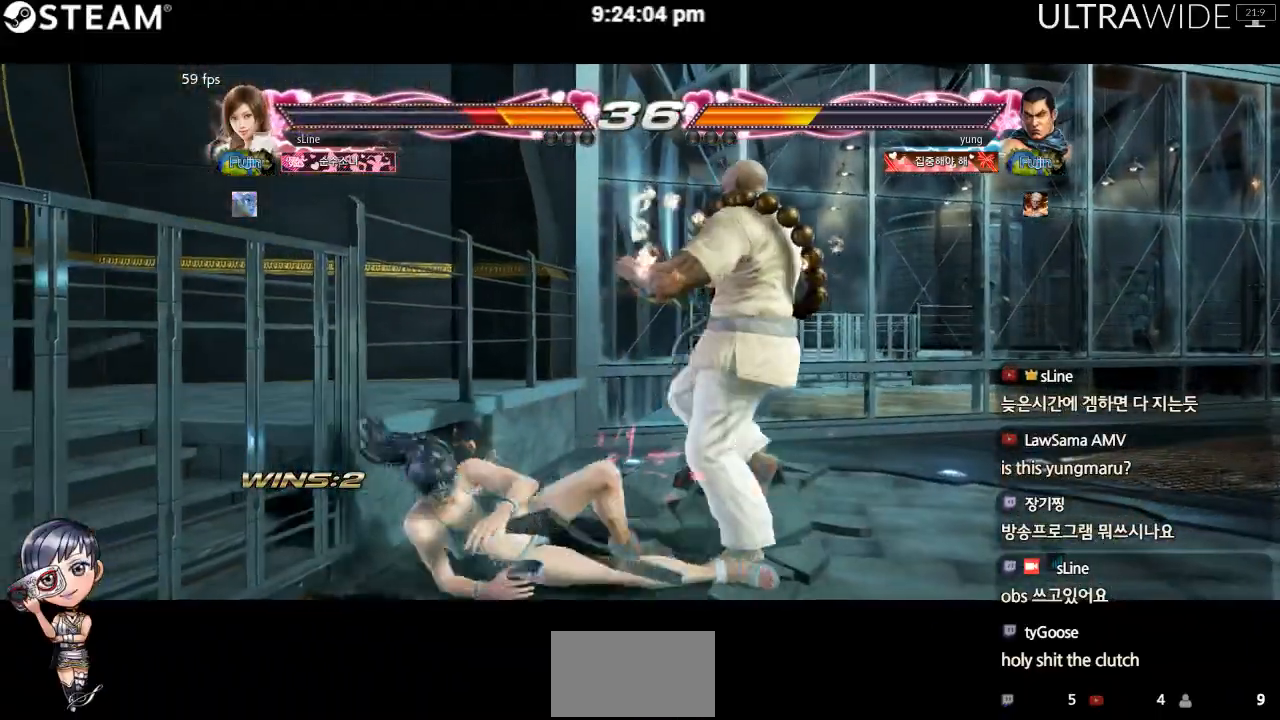
Gameplay with a controller (arcade stick); each line is a JSON object with the inputs held at the frame after it (dt_ms = milliseconds from this image to that frame). "events" lists button and stick changes between this image and that frame as [ms after this image, input, new state], when the widget could be followed in between. Not read: L3 R3 other_buttons.
{"dt_ms": 500, "buttons": [], "left_stick": "down-left", "events": [[400, "left_stick", "down-left"]]}
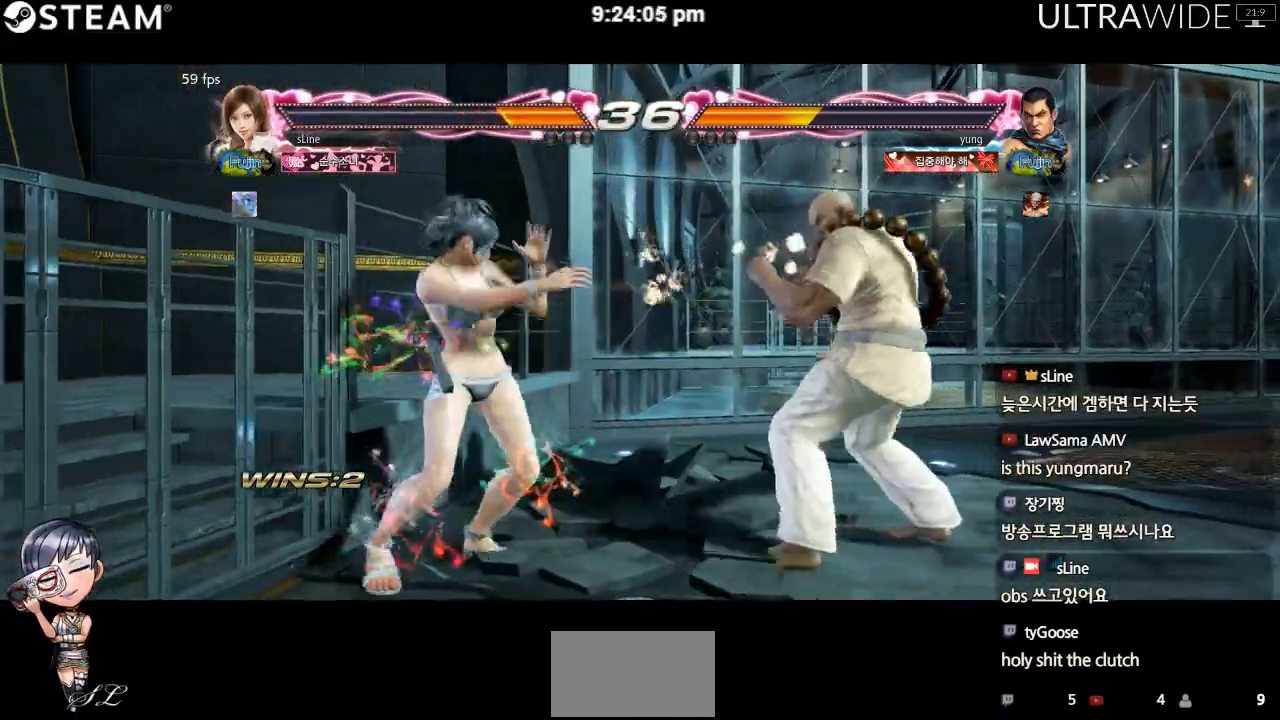
{"dt_ms": 500, "buttons": [], "left_stick": "left", "events": [[500, "left_stick", "left"]]}
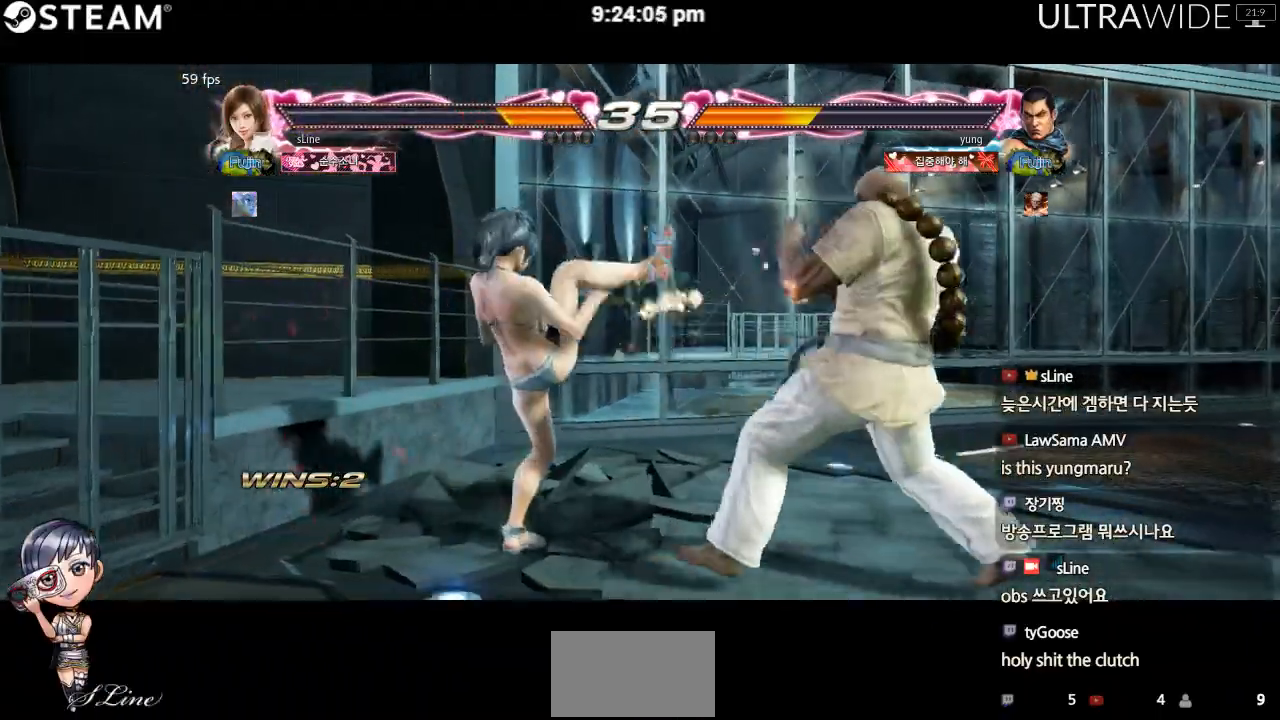
{"dt_ms": 500, "buttons": [], "left_stick": "left", "events": []}
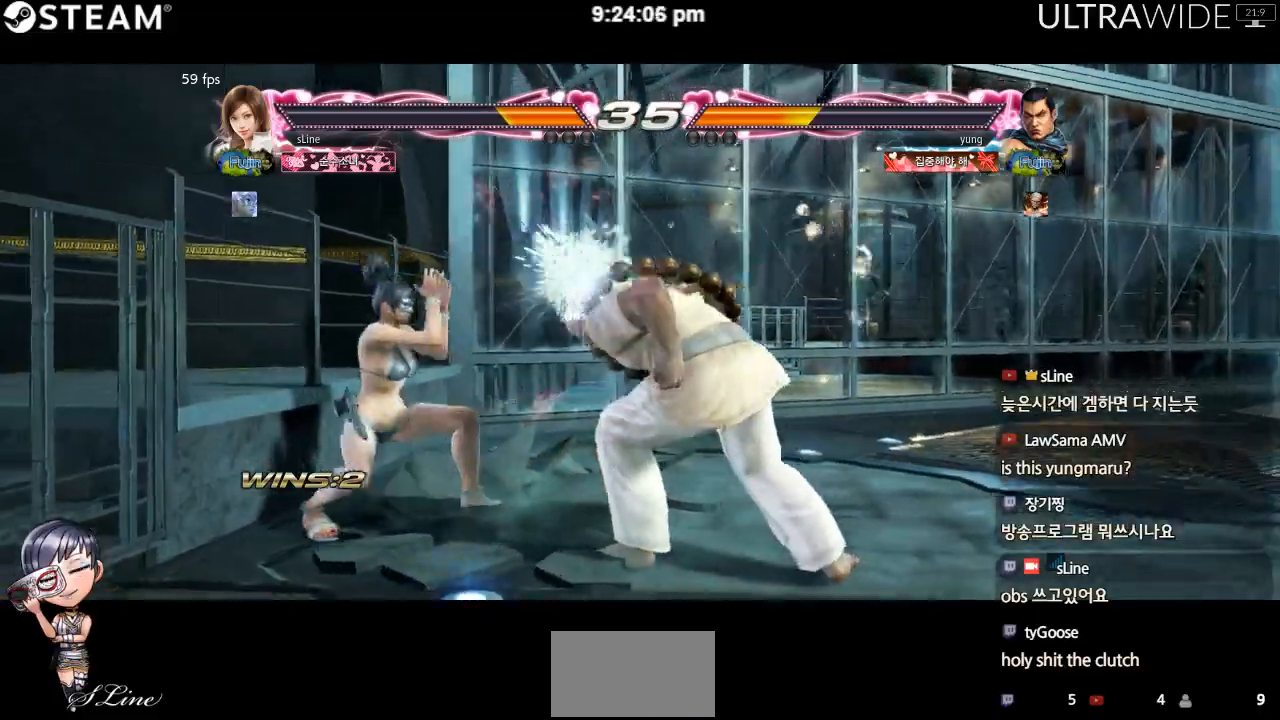
{"dt_ms": 500, "buttons": [], "left_stick": "left", "events": []}
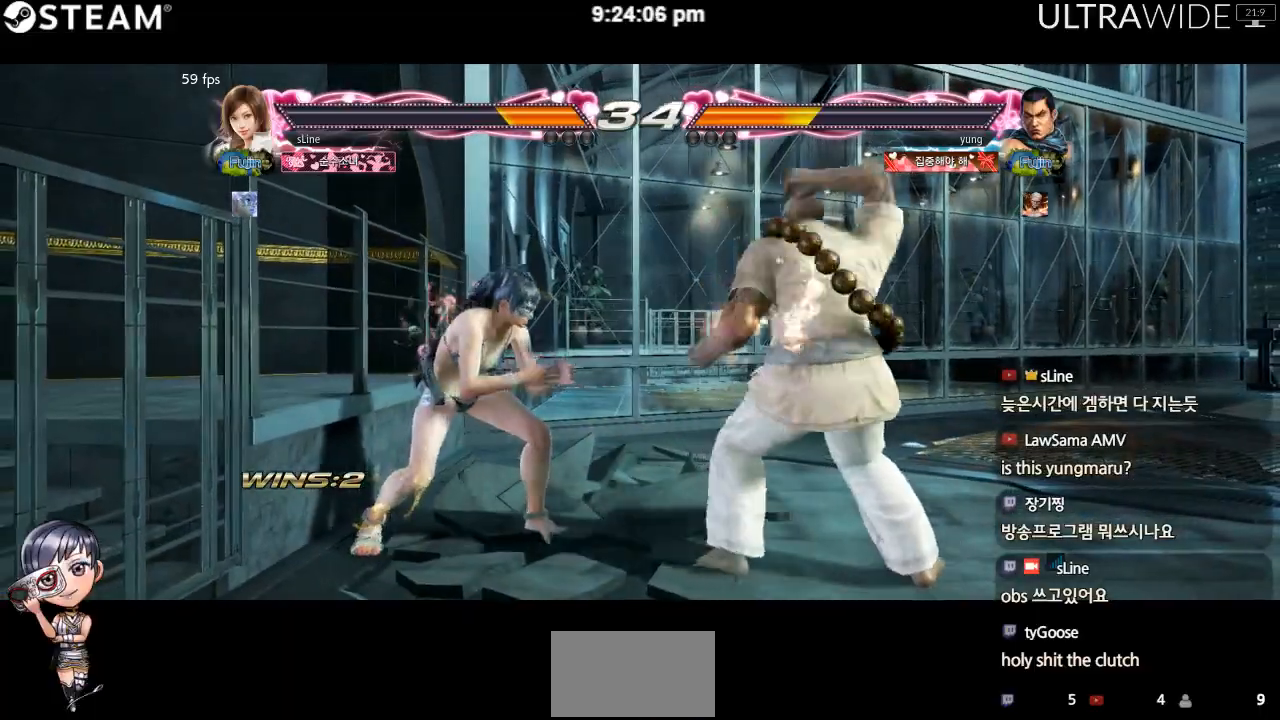
{"dt_ms": 500, "buttons": [], "left_stick": "left", "events": []}
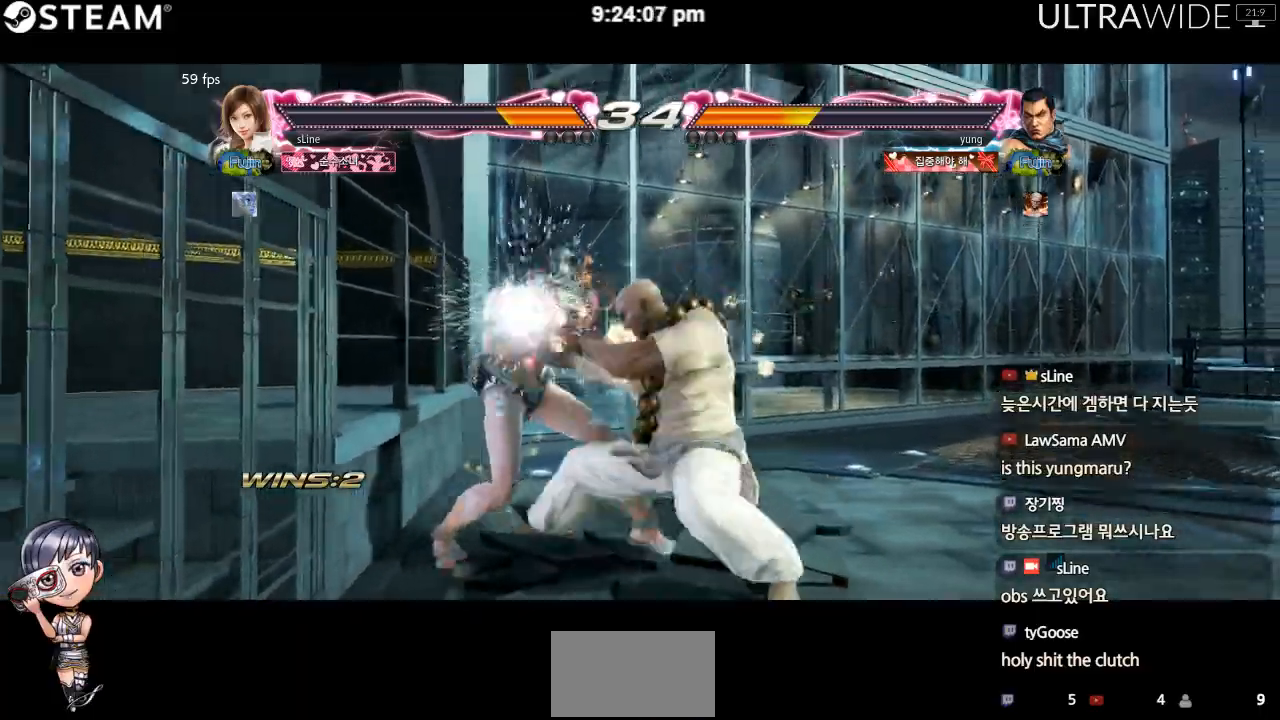
{"dt_ms": 1000, "buttons": [], "left_stick": "center"}
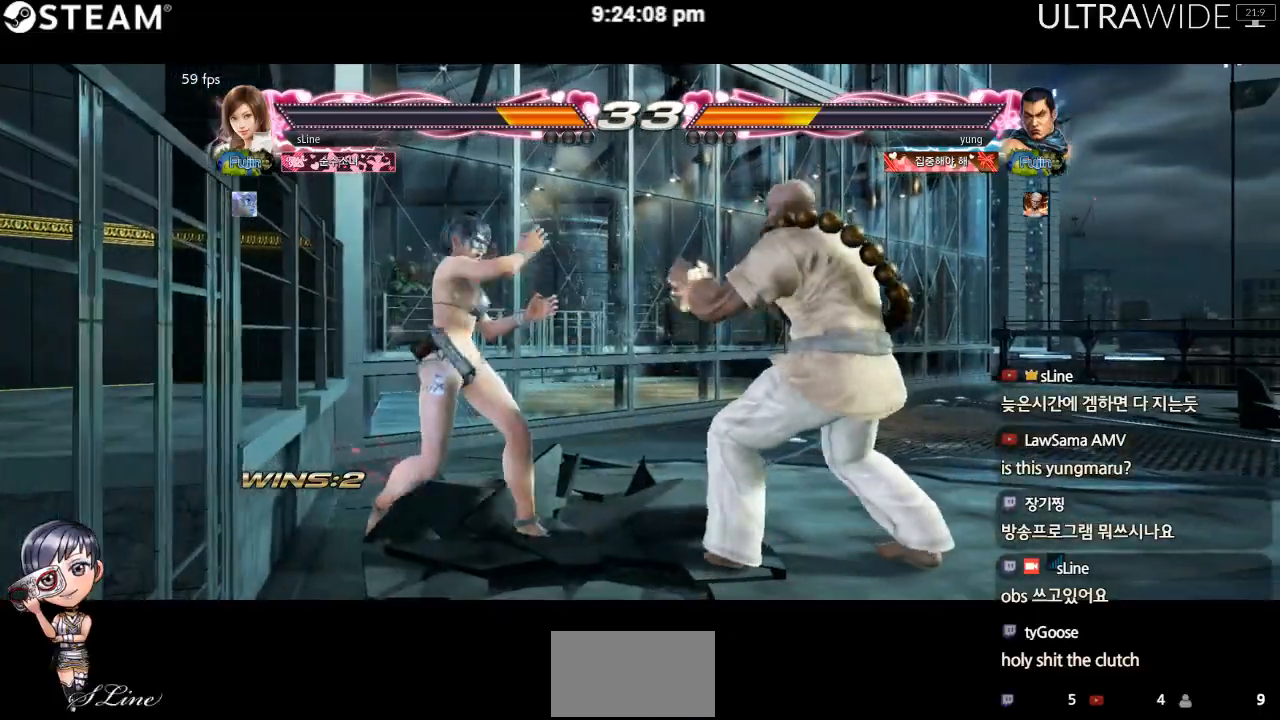
{"dt_ms": 500, "buttons": [], "left_stick": "left", "events": [[33, "left_stick", "left"]]}
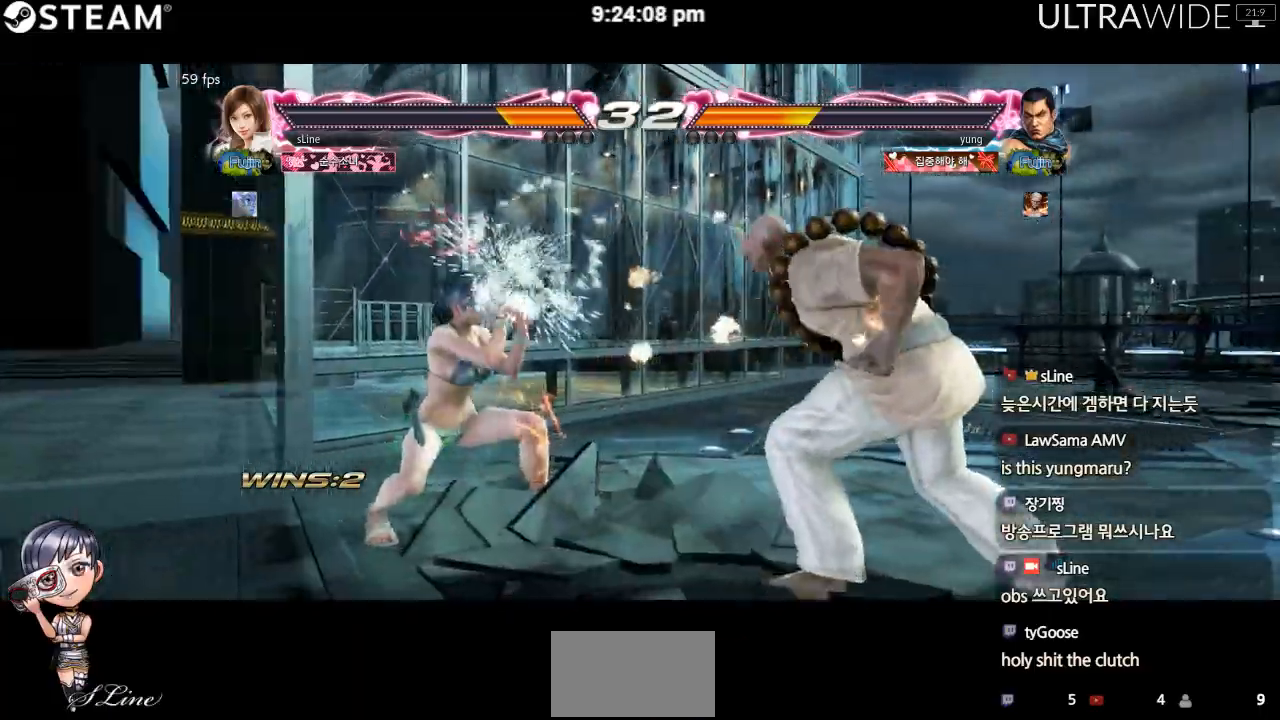
{"dt_ms": 500, "buttons": [], "left_stick": "left", "events": [[117, "left_stick", "center"], [250, "left_stick", "left"], [317, "left_stick", "center"], [367, "left_stick", "left"]]}
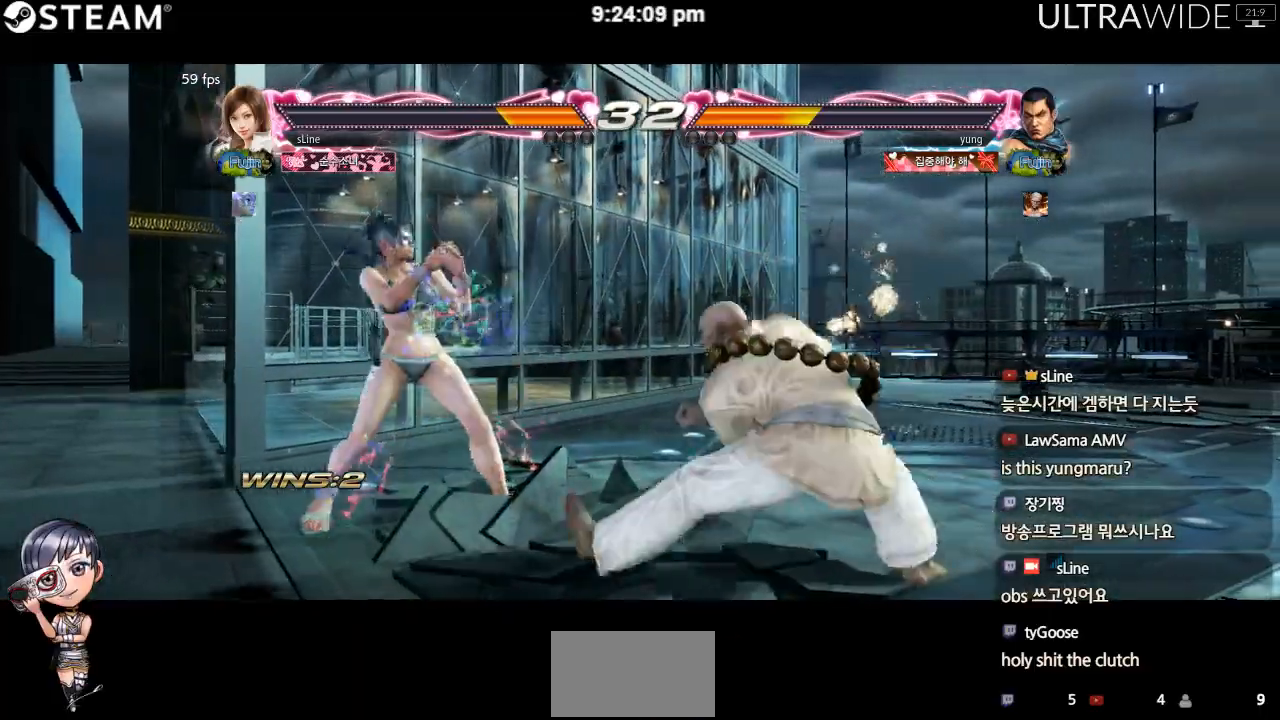
{"dt_ms": 500, "buttons": [], "left_stick": "left", "events": []}
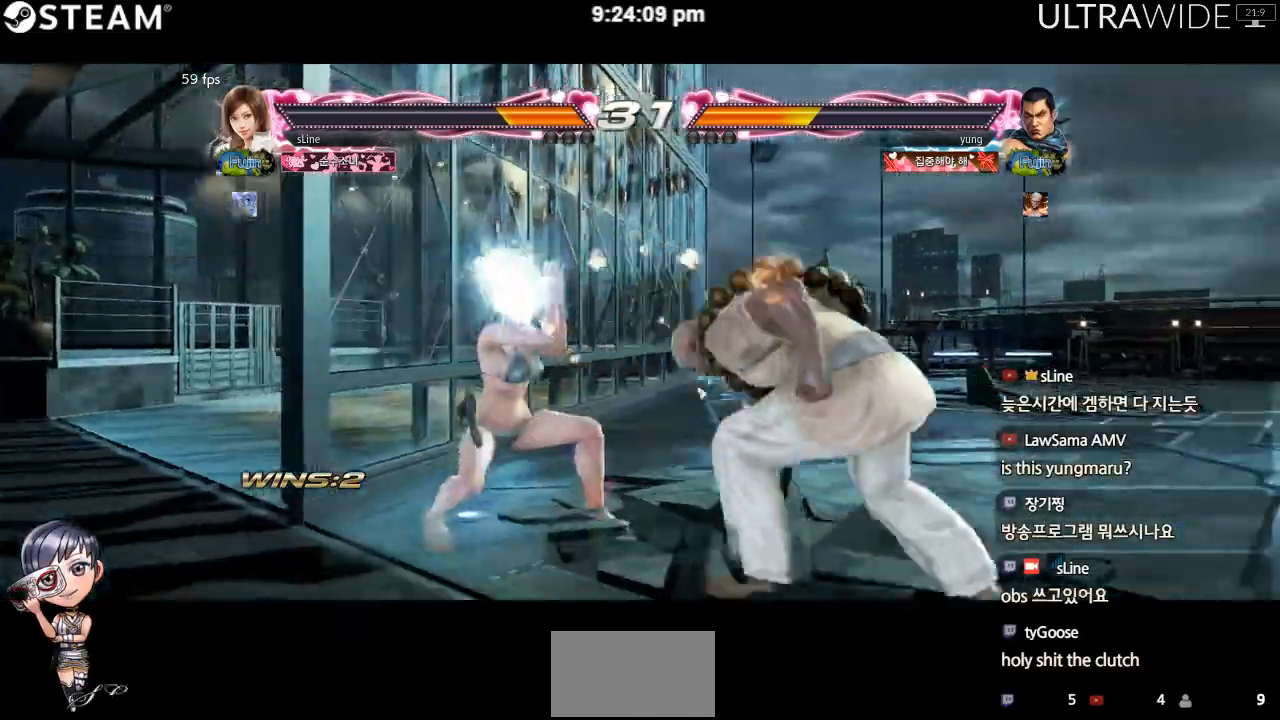
{"dt_ms": 500, "buttons": [], "left_stick": "left", "events": [[233, "left_stick", "center"], [367, "left_stick", "left"], [433, "left_stick", "center"], [483, "left_stick", "left"]]}
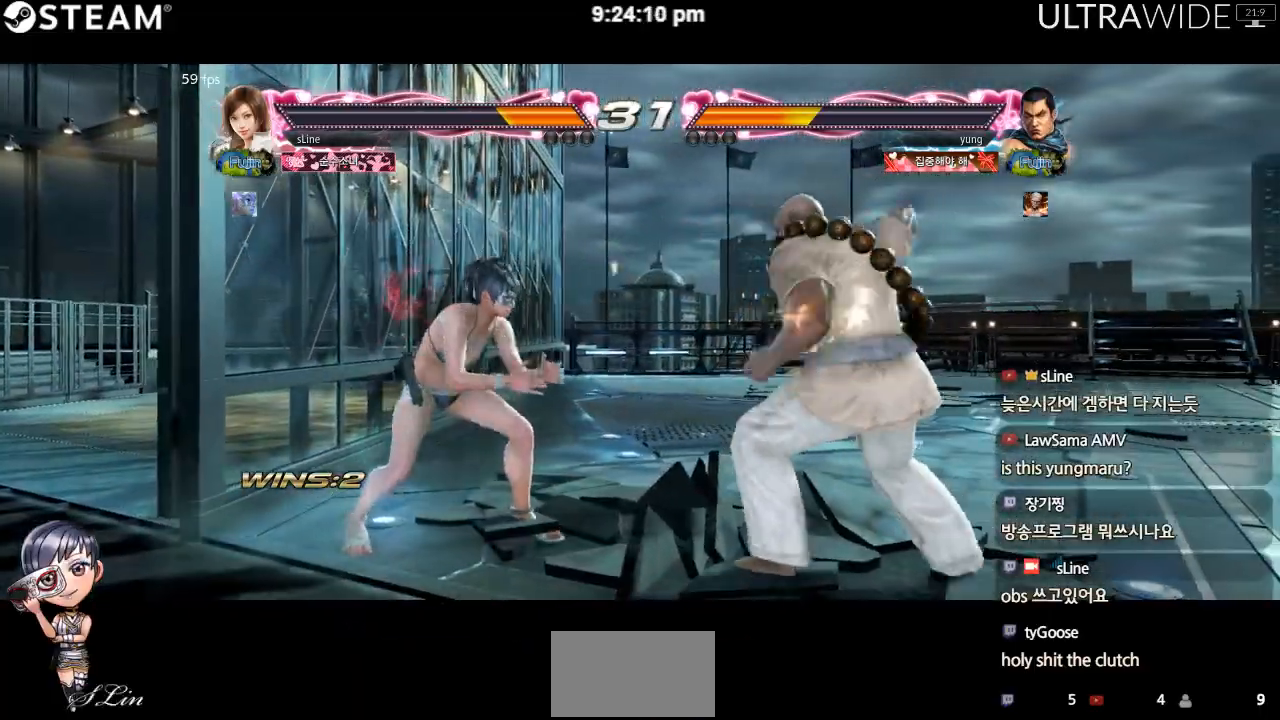
{"dt_ms": 500, "buttons": [], "left_stick": "left", "events": []}
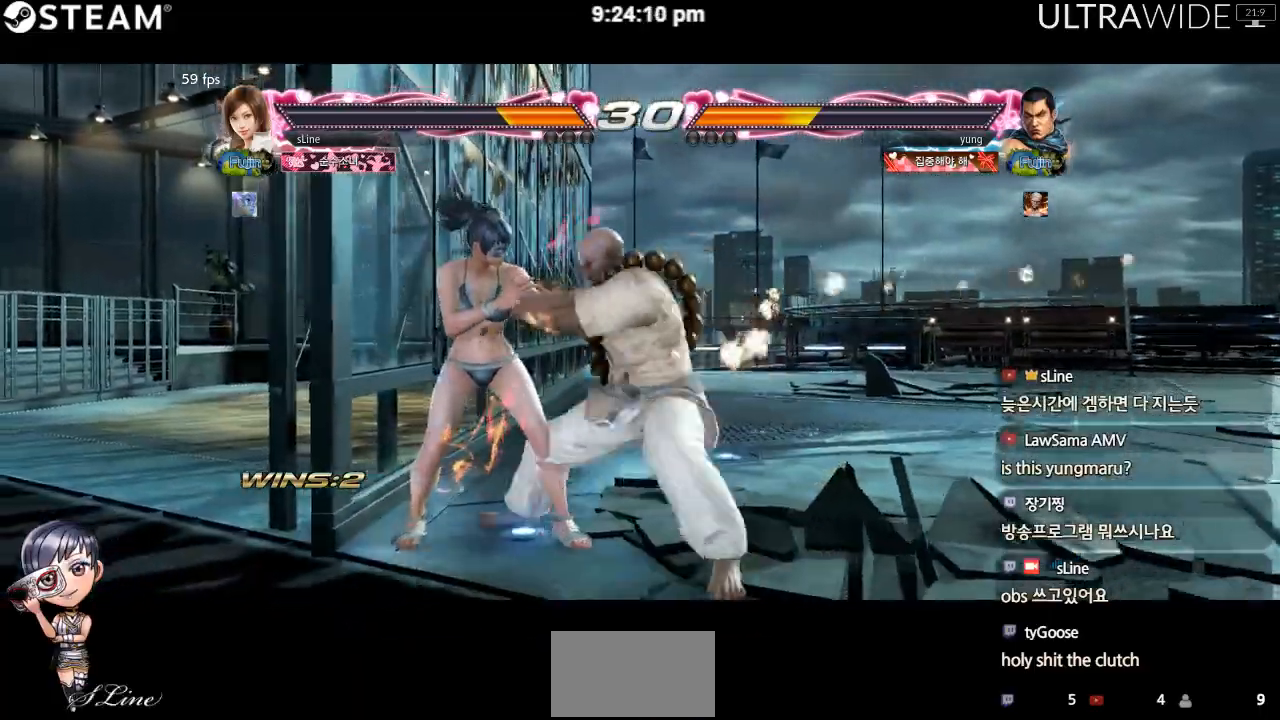
{"dt_ms": 500, "buttons": [], "left_stick": "left", "events": [[200, "left_stick", "center"], [317, "left_stick", "left"]]}
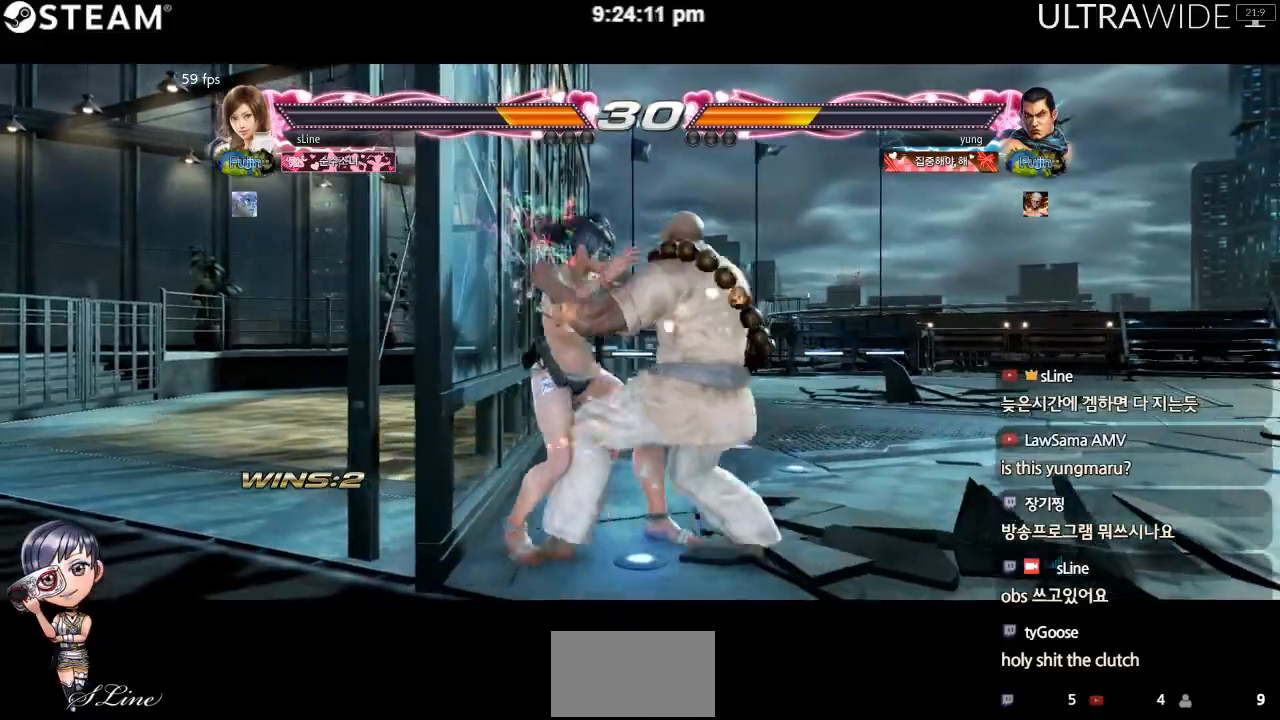
{"dt_ms": 500, "buttons": [], "left_stick": "left", "events": []}
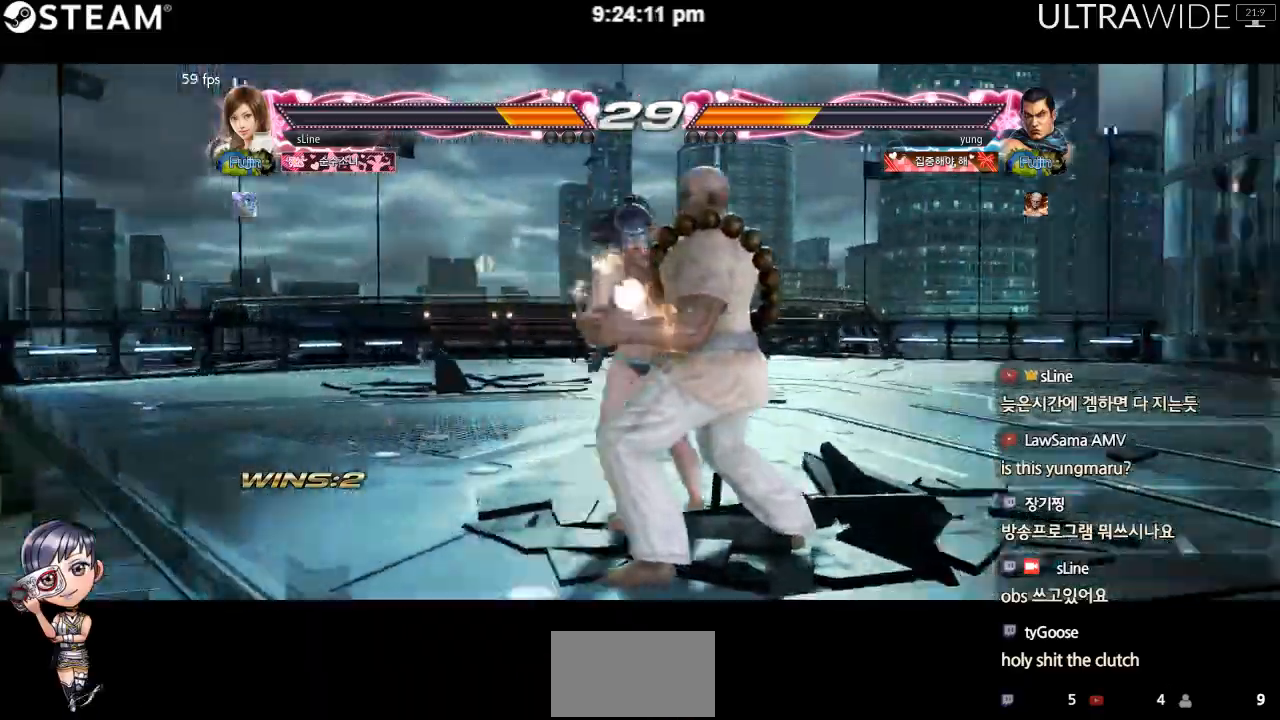
{"dt_ms": 500, "buttons": [], "left_stick": "center", "events": [[250, "left_stick", "center"]]}
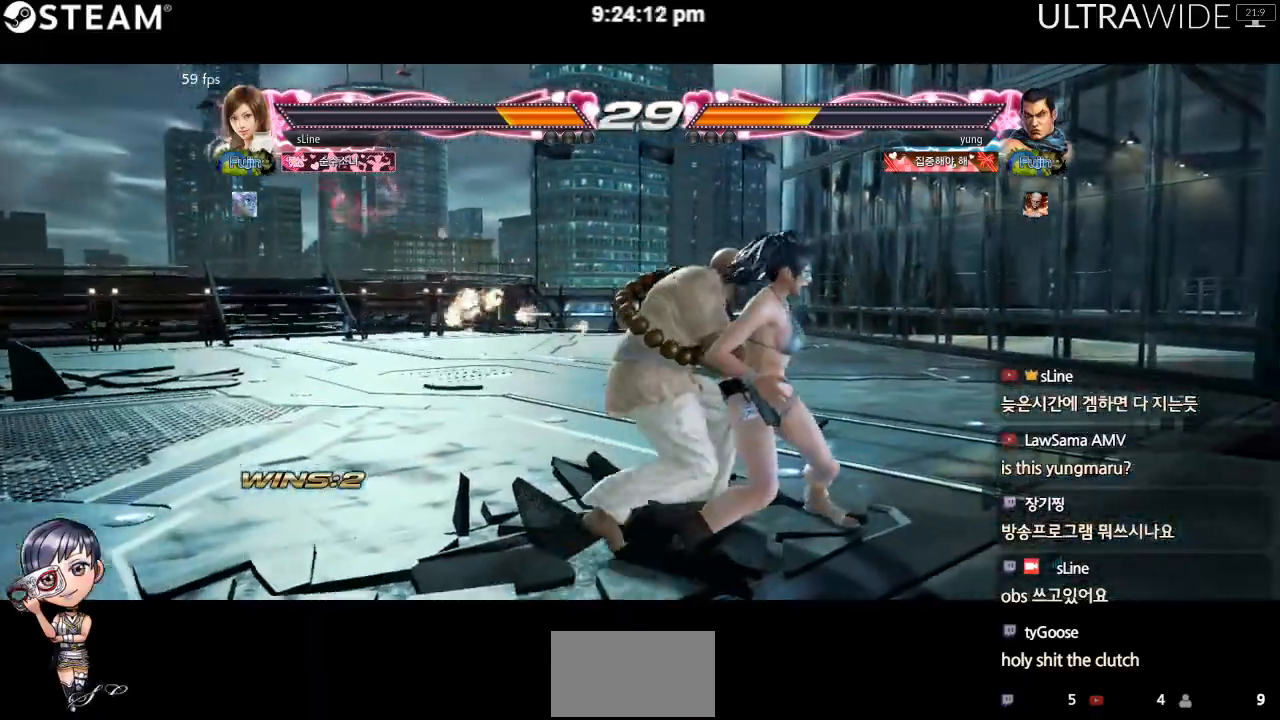
{"dt_ms": 500, "buttons": [], "left_stick": "center", "events": []}